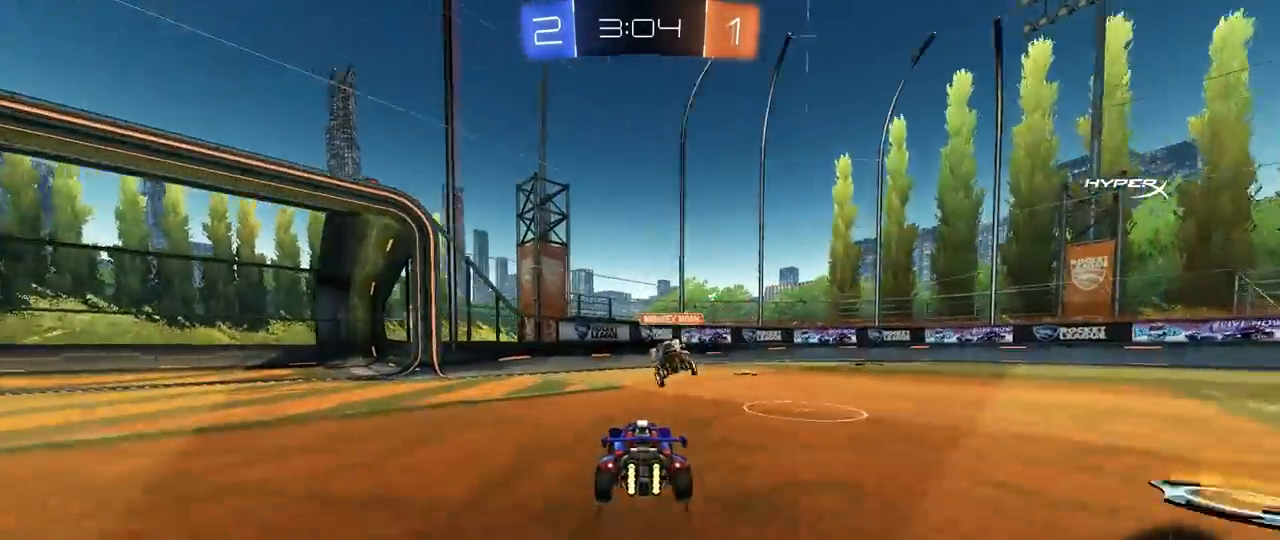
Gameplay with keyboard and mouse; each line is a JSON object with the keys and mouse buttons held at the frame after it. "events" lists presses ("down") and releases ("up") of "1", "2", "3", "4", "5", "a", "alt", "c", "caps_lock", "ctrl", "d", "e", "f", "g", "q", "r", "s", "shift", "space", "t", "tab", "v", "w", "x", "z", "mouse_left", "mouse_wheel" and "mouse_right" between this image and that frame as [ms after this image, input, new state], when the widget could be followed in between. "mouse_left", "mouse_wheel", "mouse_right" = the "left", "wheel", "right" buttons of the "mouse" list. No other keys are recorded. "wheel" means that the mouse wheel is clicked or scrolled. "mouse_move" is the direction in which the mouse moves at that frame (one of eight, or "still"), when it could be read.
{"keys": ["w"], "mouse": [], "mouse_move": "still", "events": [[100, "d", "down"], [200, "d", "up"]]}
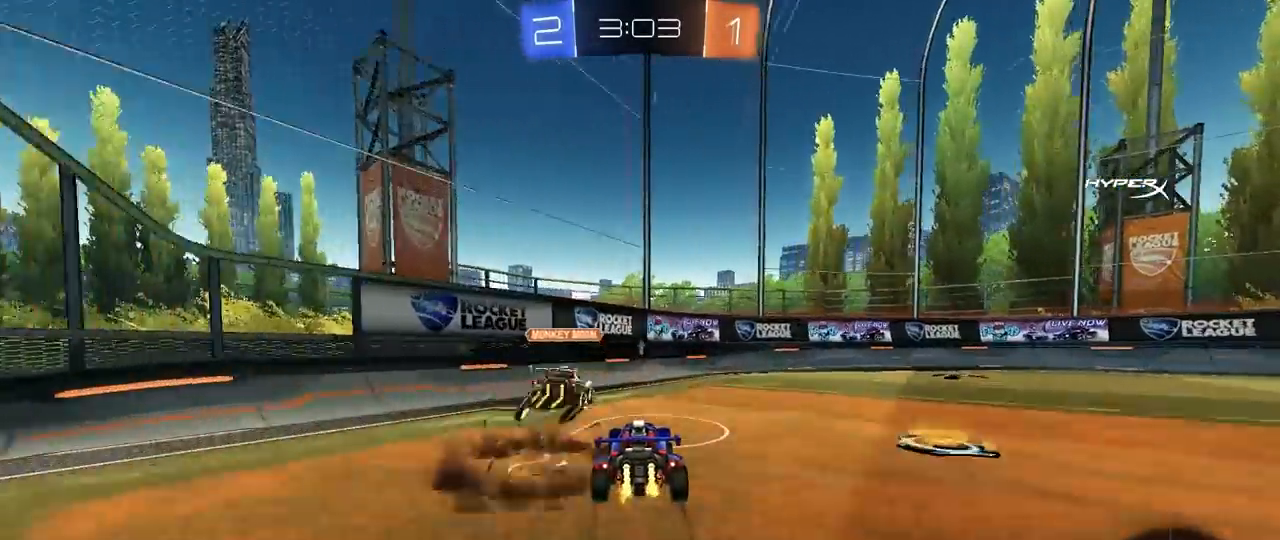
{"keys": ["a", "w"], "mouse": ["left"], "mouse_move": "still", "events": [[167, "a", "down"], [483, "mouse_left", "down"]]}
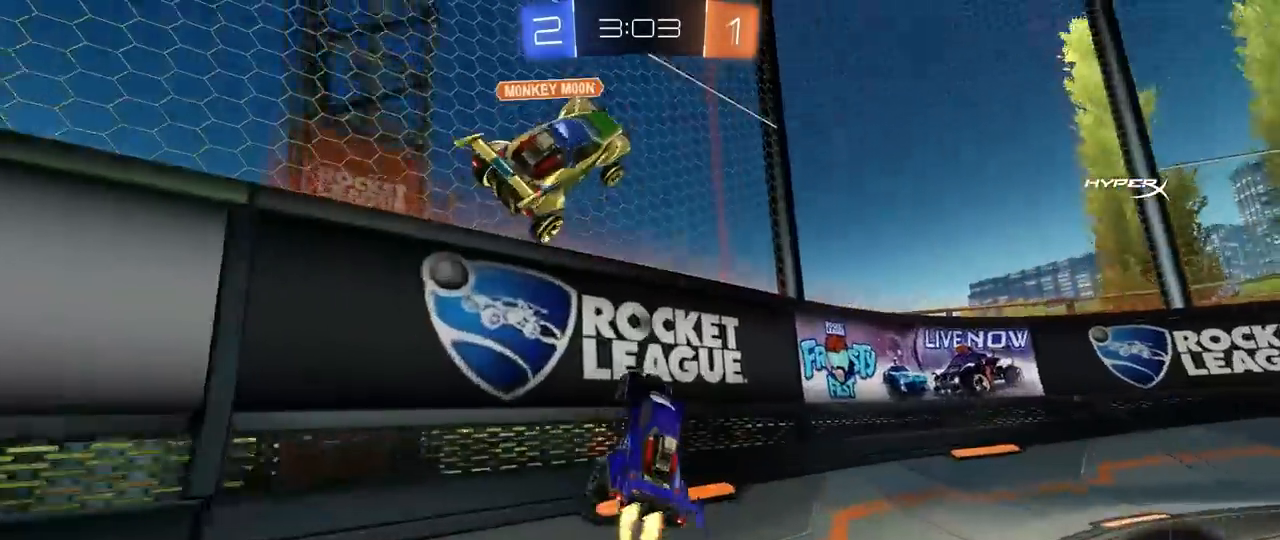
{"keys": ["d", "shift", "w"], "mouse": ["left"], "mouse_move": "still", "events": [[33, "a", "up"], [83, "d", "down"], [467, "shift", "down"]]}
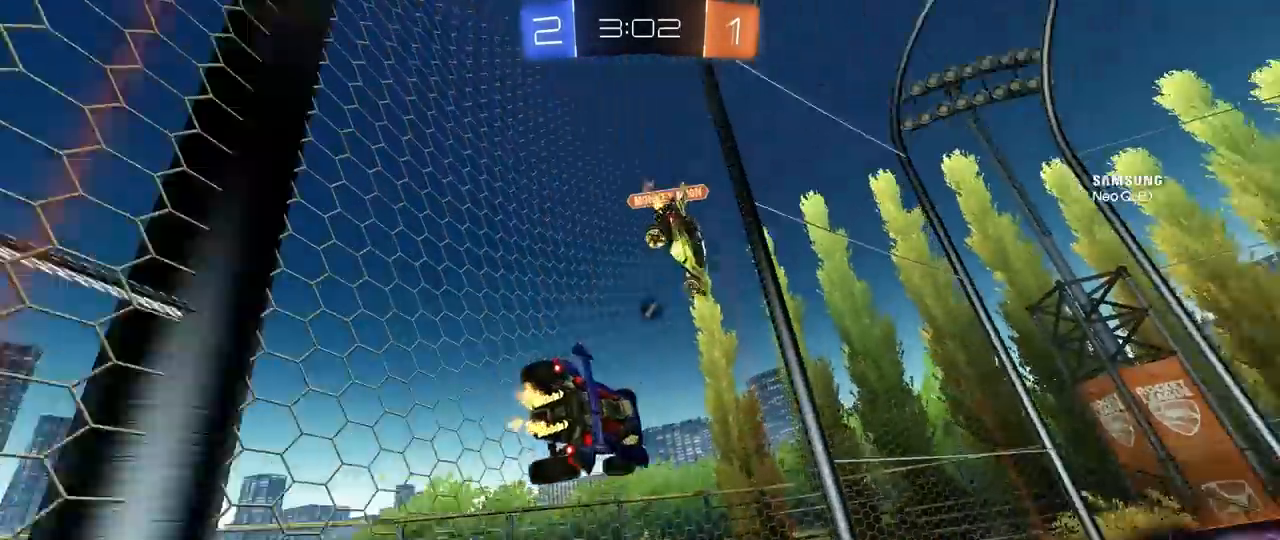
{"keys": ["w"], "mouse": ["left"], "mouse_move": "still", "events": [[50, "mouse_left", "up"], [50, "shift", "up"], [200, "space", "down"], [250, "mouse_left", "down"], [267, "space", "up"], [283, "d", "up"]]}
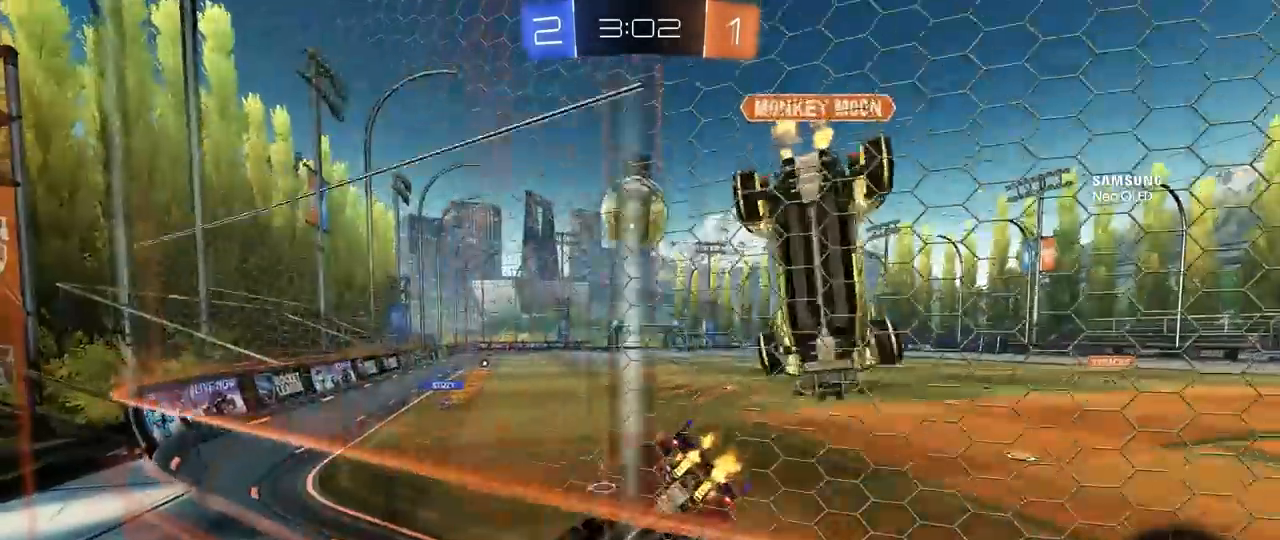
{"keys": ["a", "w"], "mouse": [], "mouse_move": "still", "events": [[17, "d", "down"], [117, "mouse_left", "up"], [217, "shift", "down"], [267, "shift", "up"], [300, "d", "up"], [350, "a", "down"]]}
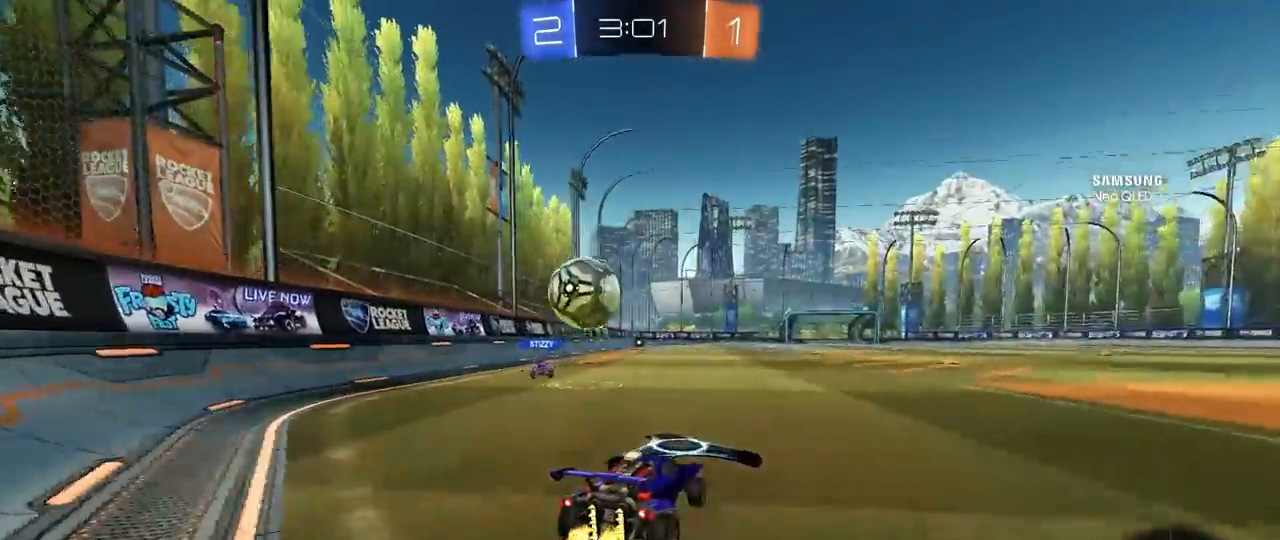
{"keys": ["a", "w"], "mouse": [], "mouse_move": "still", "events": [[33, "a", "up"], [83, "d", "down"], [317, "a", "down"], [317, "d", "up"]]}
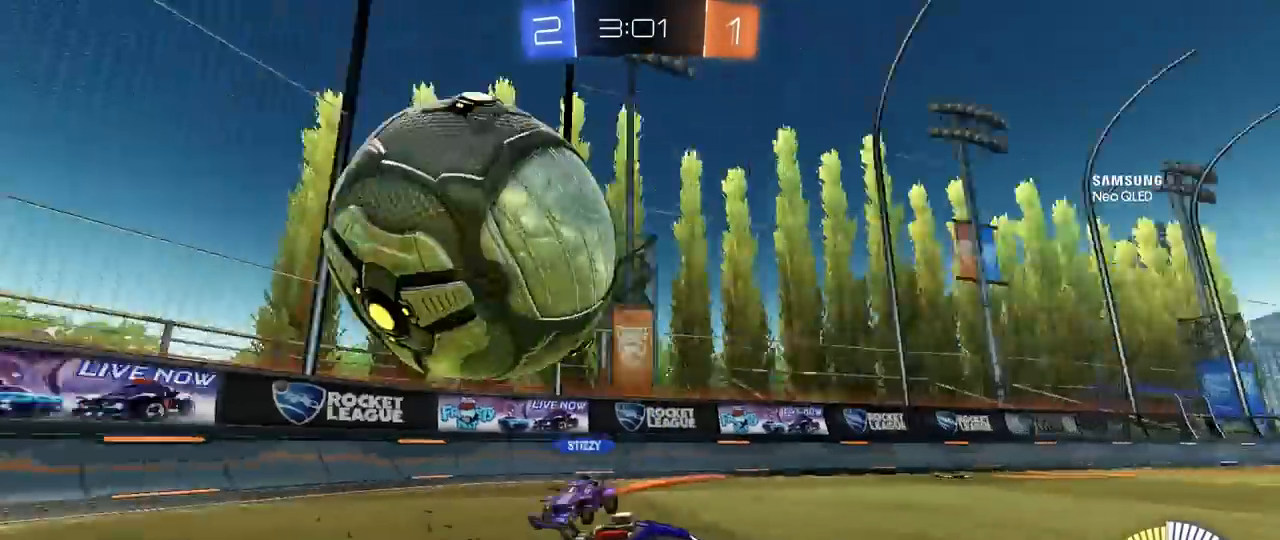
{"keys": ["d", "w"], "mouse": [], "mouse_move": "still", "events": [[100, "a", "up"], [383, "d", "down"]]}
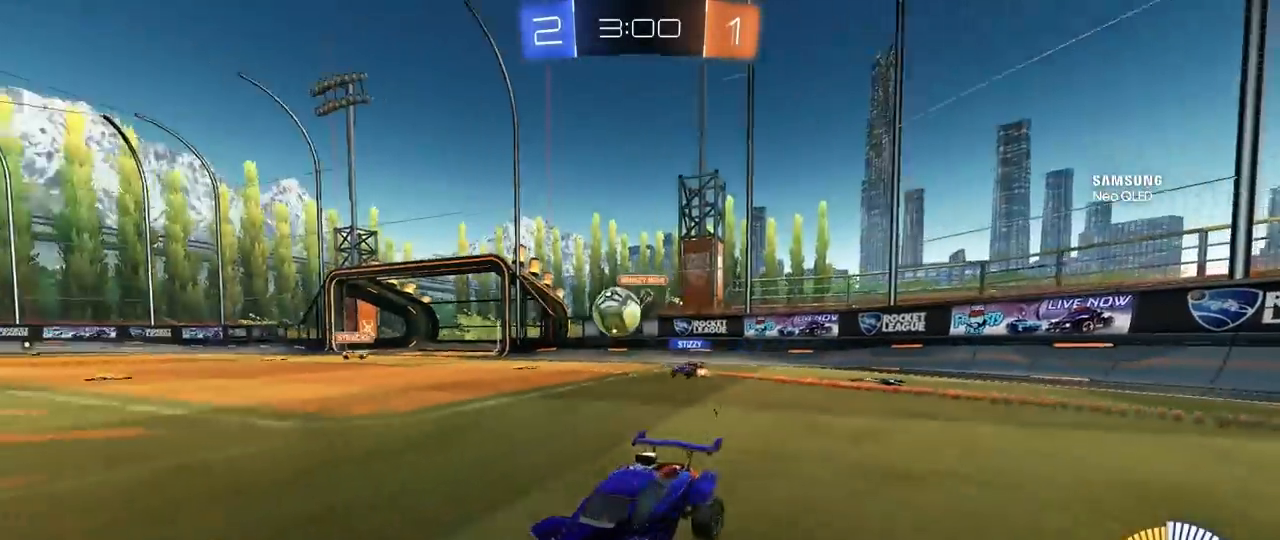
{"keys": ["d", "w"], "mouse": [], "mouse_move": "still", "events": [[67, "mouse_left", "down"], [117, "shift", "down"], [167, "shift", "up"], [217, "mouse_left", "up"], [350, "shift", "down"], [450, "shift", "up"]]}
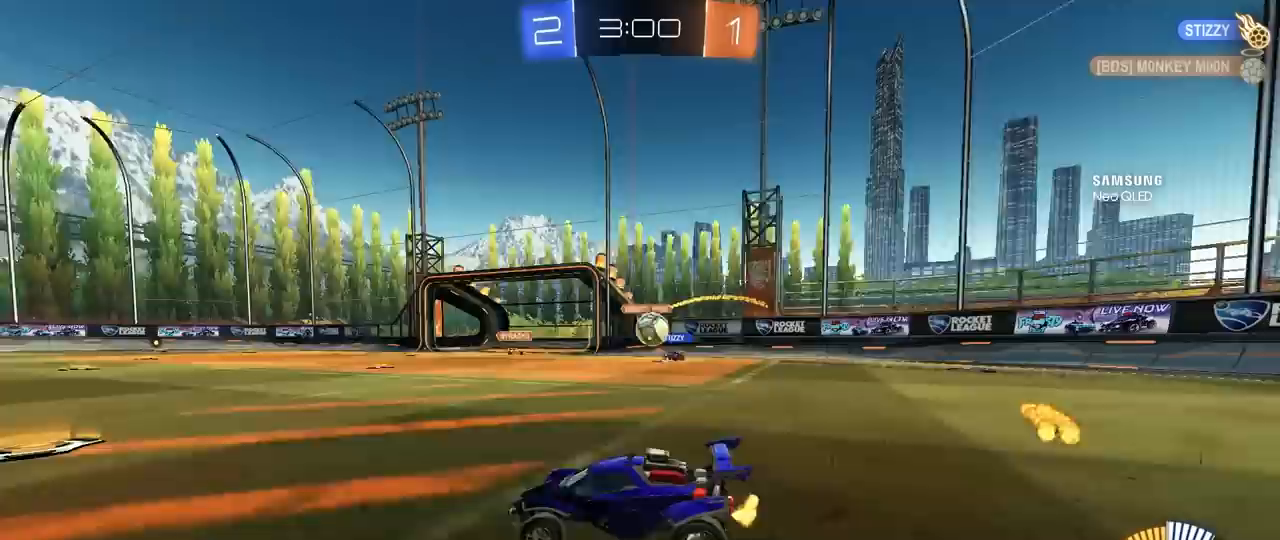
{"keys": ["s"], "mouse": ["right"], "mouse_move": "still", "events": [[250, "w", "up"], [267, "a", "down"], [267, "s", "down"], [367, "a", "up"], [367, "d", "up"], [417, "a", "down"], [417, "mouse_right", "down"], [467, "a", "up"]]}
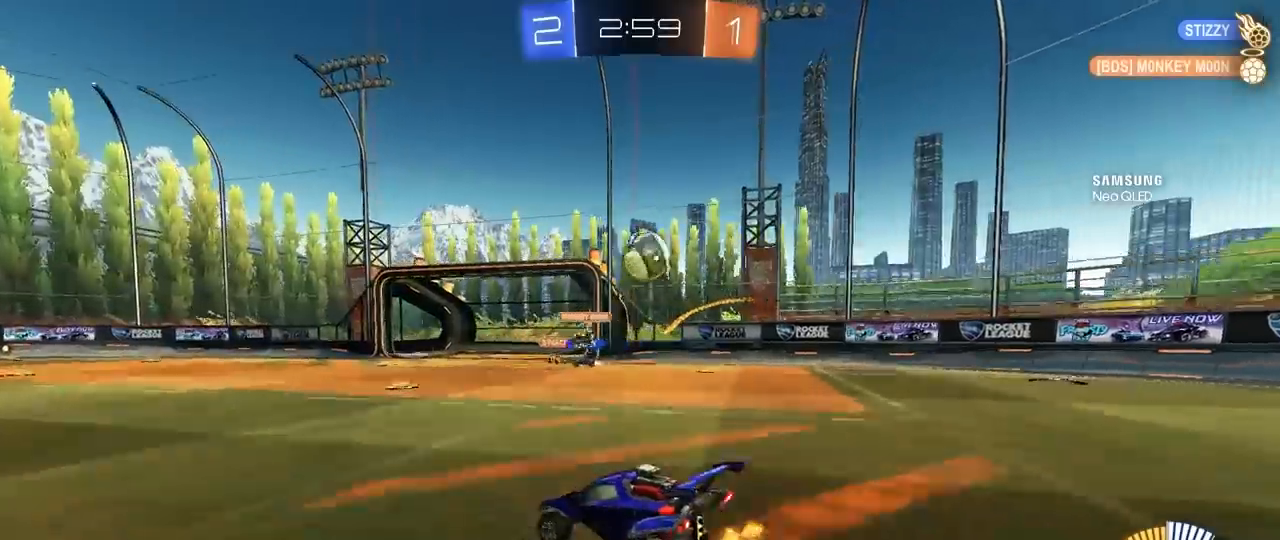
{"keys": [], "mouse": [], "mouse_move": "up", "events": [[17, "d", "down"], [150, "mouse_left", "down"], [150, "s", "up"], [200, "d", "up"], [200, "mouse_right", "up"], [250, "mouse_right", "down"], [333, "mouse_left", "up"], [333, "mouse_right", "up"], [383, "d", "down"], [483, "d", "up"]]}
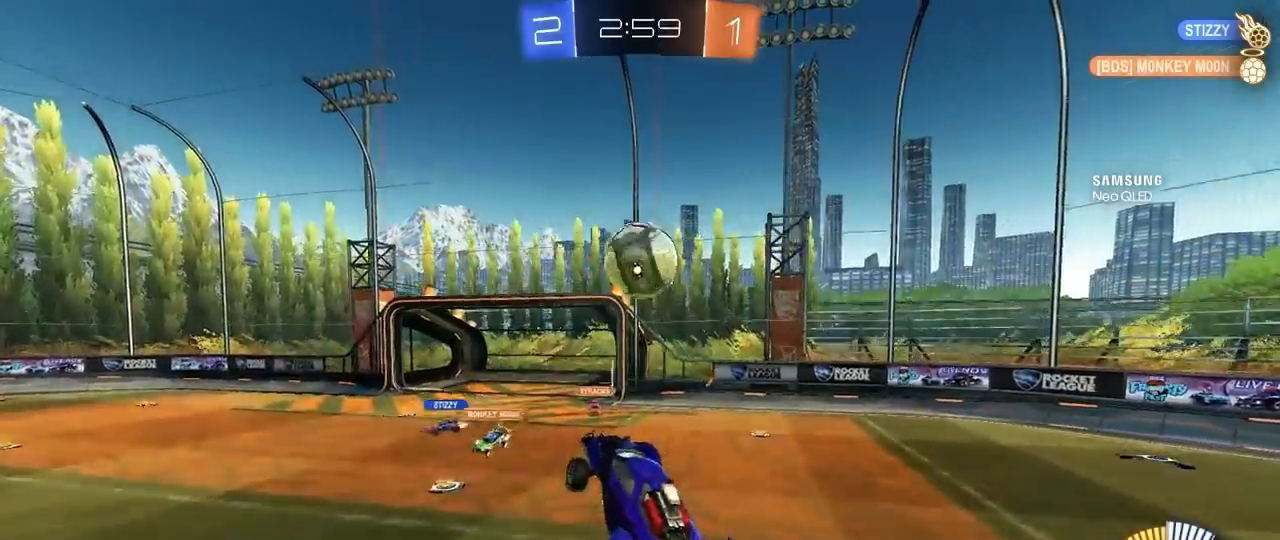
{"keys": ["a", "shift", "w"], "mouse": [], "mouse_move": "still", "events": [[167, "a", "down"], [167, "shift", "down"], [217, "shift", "up"], [250, "shift", "down"], [350, "shift", "up"], [450, "w", "down"], [483, "shift", "down"]]}
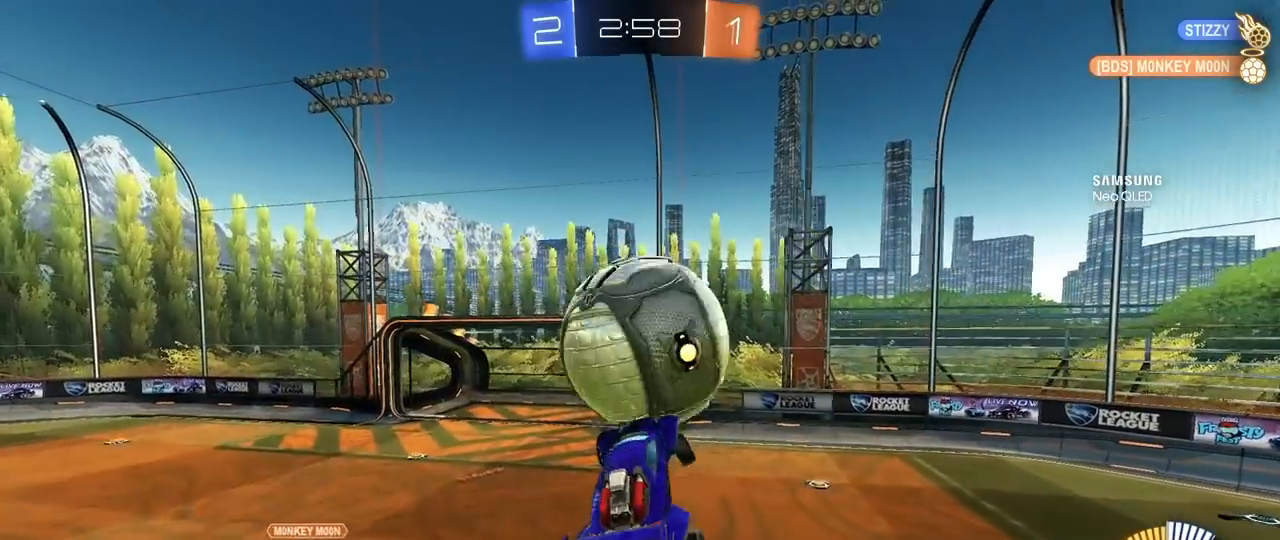
{"keys": ["d"], "mouse": ["left"], "mouse_move": "down-left", "events": [[33, "mouse_left", "down"], [183, "w", "up"], [317, "s", "down"], [417, "a", "up"], [417, "d", "down"], [417, "shift", "up"], [467, "s", "up"]]}
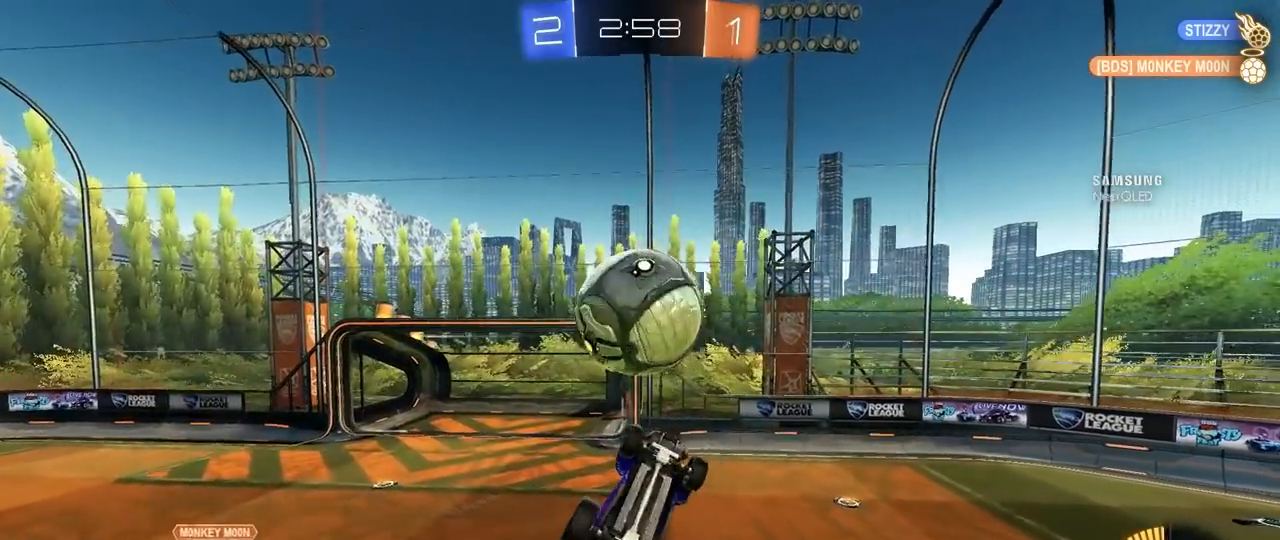
{"keys": ["a", "s", "shift"], "mouse": ["left"], "mouse_move": "still", "events": [[50, "w", "down"], [200, "d", "up"], [200, "shift", "down"], [200, "w", "up"], [250, "a", "down"], [383, "s", "down"]]}
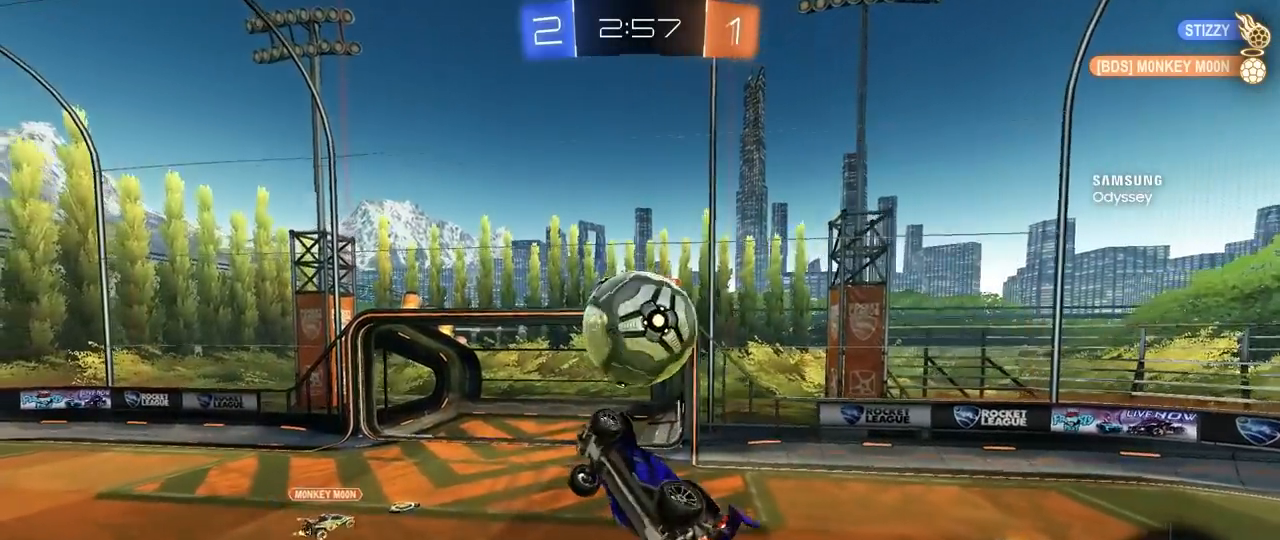
{"keys": ["a", "shift", "w"], "mouse": ["left"], "mouse_move": "down", "events": [[33, "d", "down"], [33, "mouse_left", "up"], [117, "d", "up"], [117, "s", "up"], [167, "a", "up"], [217, "shift", "up"], [267, "d", "down"], [267, "w", "down"], [350, "a", "down"], [350, "d", "up"], [450, "mouse_left", "down"], [500, "shift", "down"]]}
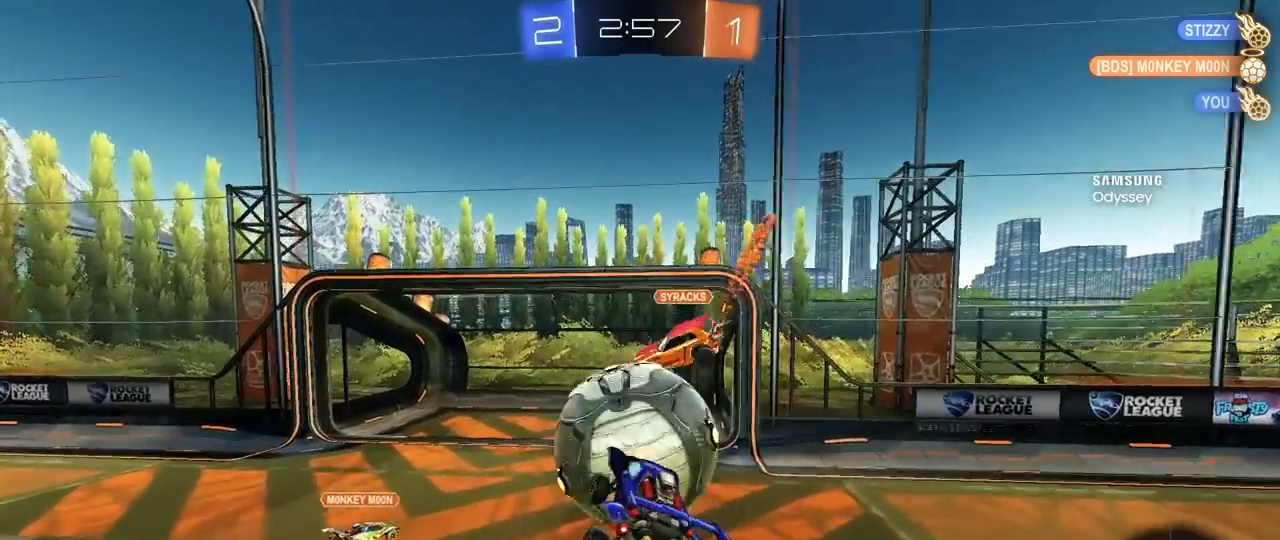
{"keys": ["a"], "mouse": [], "mouse_move": "still", "events": [[33, "shift", "up"], [133, "w", "up"], [183, "a", "up"], [217, "d", "down"], [267, "a", "down"], [267, "d", "up"], [267, "s", "down"], [317, "mouse_left", "up"], [367, "s", "up"]]}
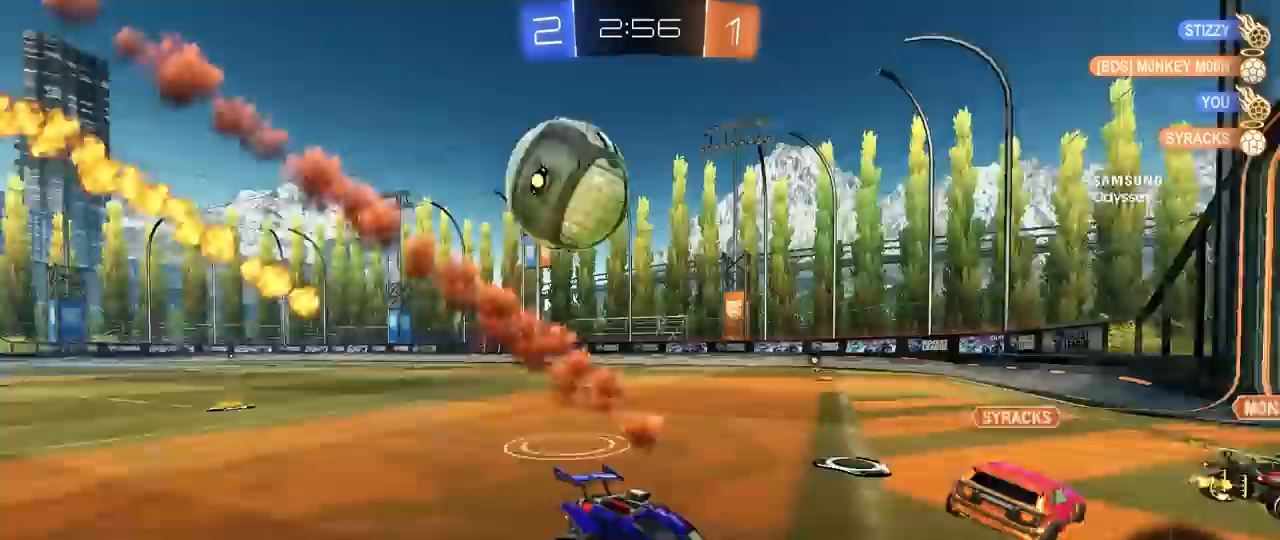
{"keys": ["a", "w"], "mouse": ["left"], "mouse_move": "up", "events": [[50, "w", "down"], [233, "shift", "down"], [333, "mouse_left", "down"], [333, "shift", "up"]]}
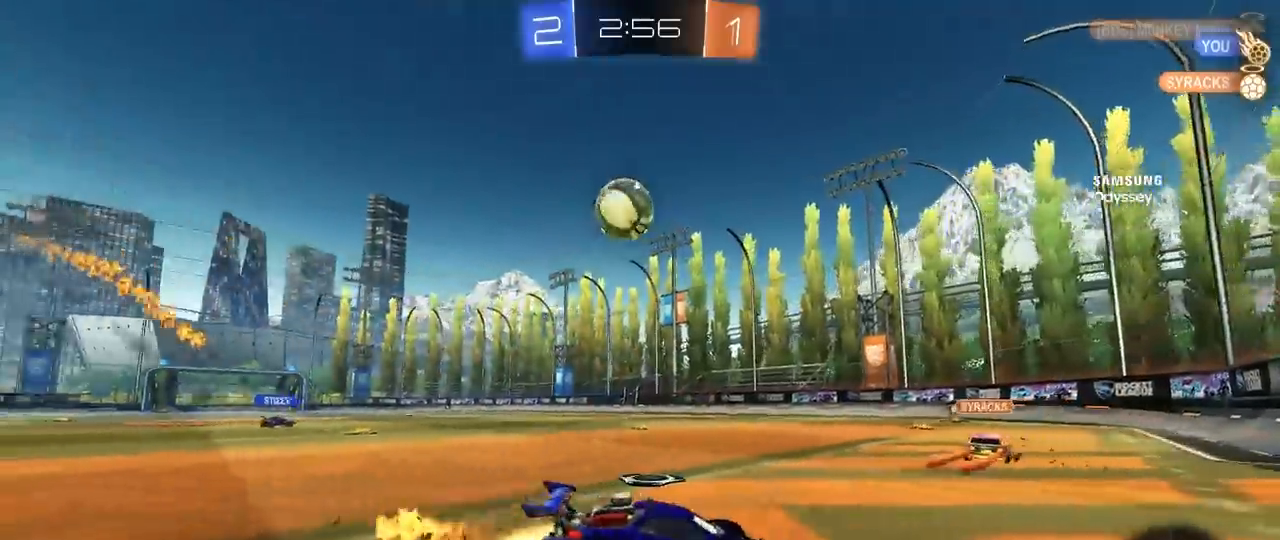
{"keys": ["a", "s", "shift"], "mouse": ["left", "right"], "mouse_move": "still", "events": [[283, "mouse_right", "down"], [300, "a", "up"], [300, "d", "down"], [300, "w", "up"], [350, "d", "up"], [350, "w", "down"], [400, "a", "down"], [400, "mouse_right", "up"], [400, "shift", "down"], [450, "mouse_right", "down"], [483, "s", "down"], [483, "w", "up"]]}
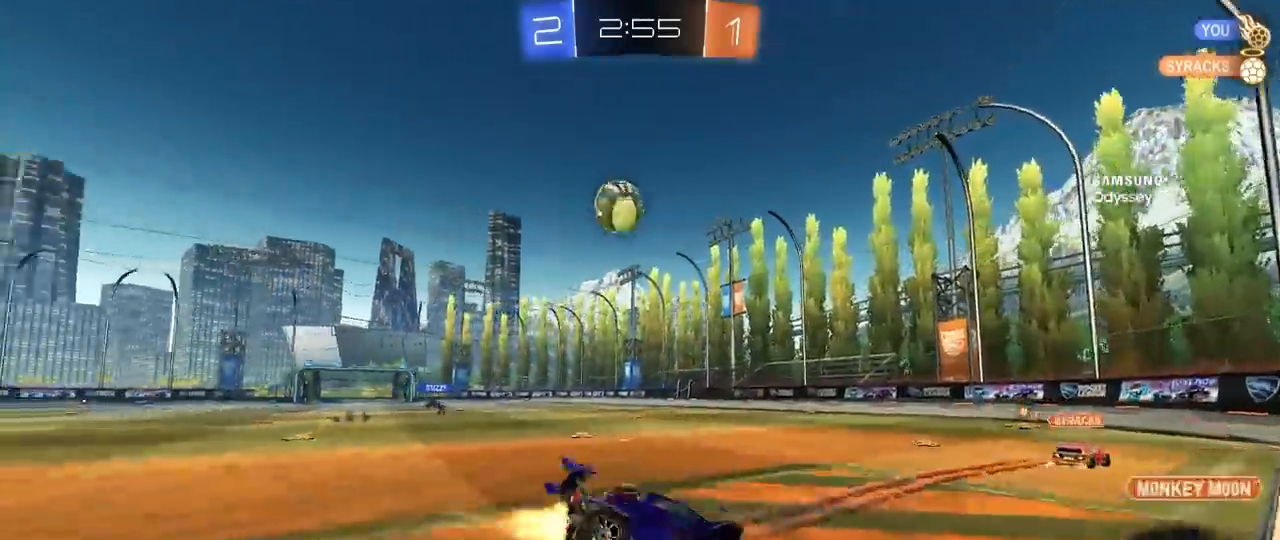
{"keys": ["a", "shift"], "mouse": ["left"], "mouse_move": "still", "events": [[33, "space", "down"], [183, "mouse_right", "up"], [233, "space", "up"], [317, "s", "up"]]}
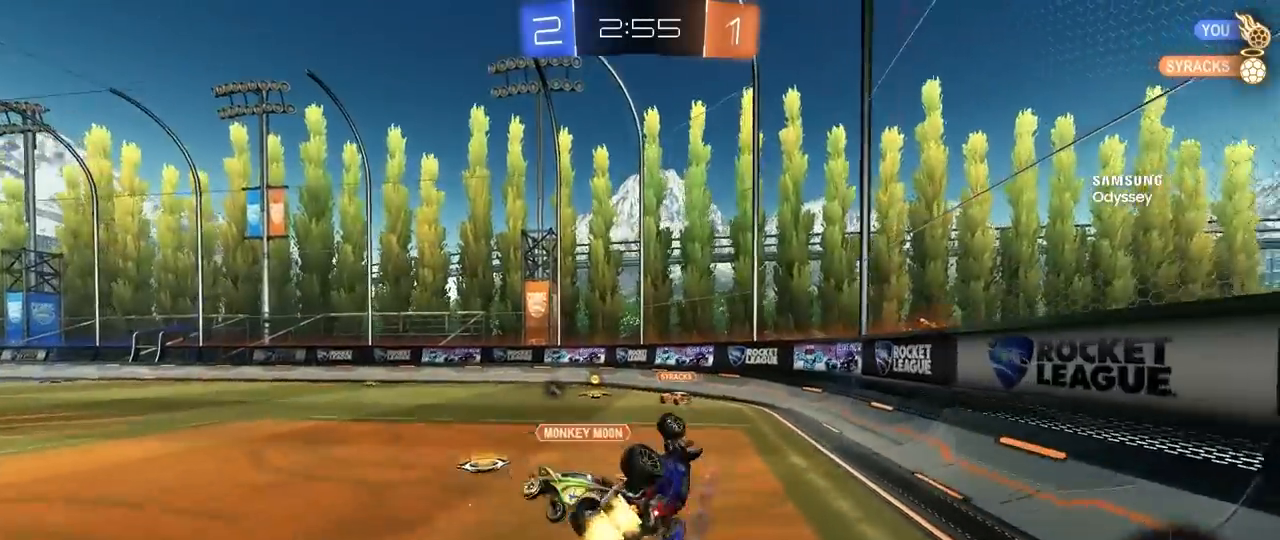
{"keys": [], "mouse": [], "mouse_move": "still", "events": [[100, "mouse_left", "up"], [100, "s", "down"], [283, "a", "up"], [283, "s", "up"], [283, "shift", "up"], [283, "space", "down"], [383, "d", "down"], [433, "space", "up"], [467, "d", "up"]]}
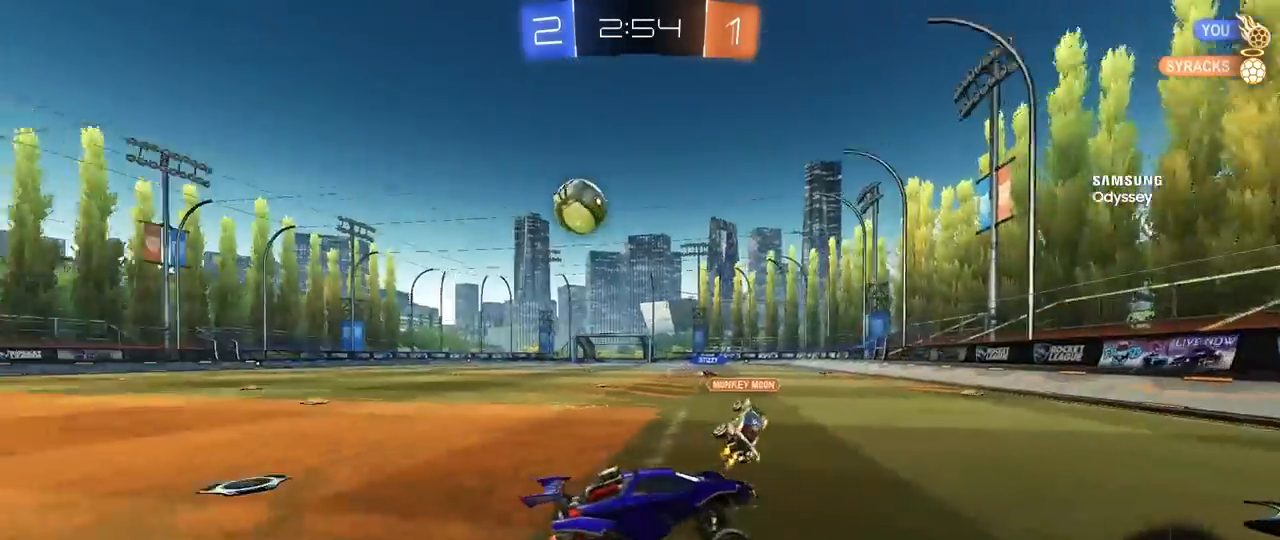
{"keys": ["a", "w"], "mouse": [], "mouse_move": "still", "events": [[167, "a", "down"], [167, "w", "down"], [300, "shift", "down"], [400, "shift", "up"]]}
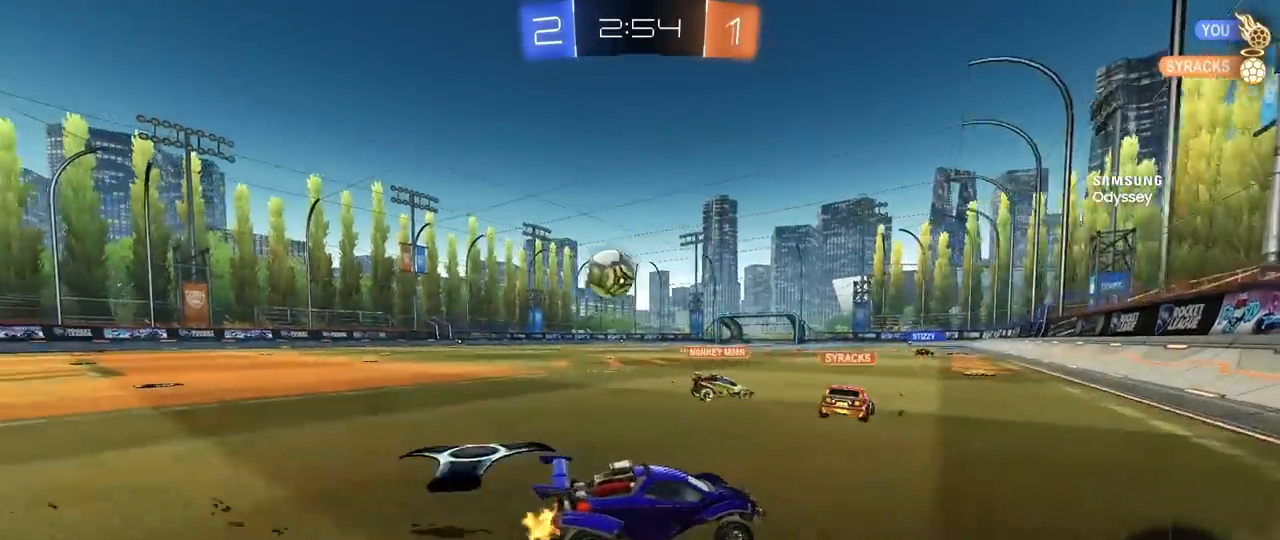
{"keys": ["a", "w"], "mouse": [], "mouse_move": "still", "events": []}
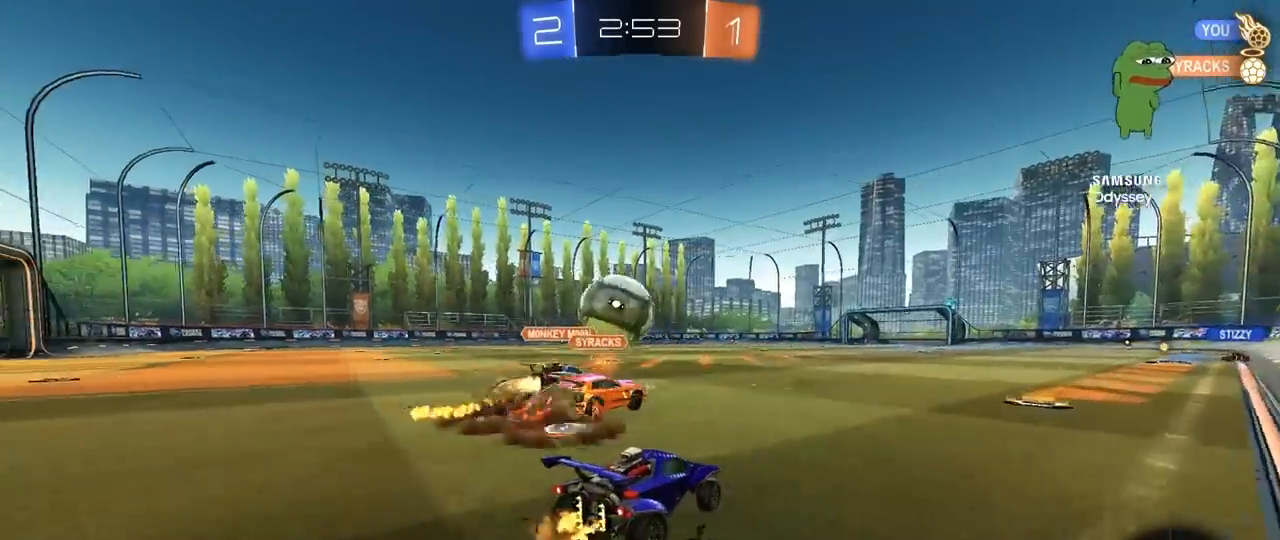
{"keys": ["a", "shift"], "mouse": ["left", "right"], "mouse_move": "down-left", "events": [[50, "d", "down"], [50, "mouse_left", "down"], [50, "mouse_right", "down"], [50, "s", "down"], [50, "w", "up"], [100, "a", "up"], [250, "s", "up"], [283, "d", "up"], [283, "mouse_right", "up"], [333, "a", "down"], [383, "mouse_right", "down"], [383, "shift", "down"]]}
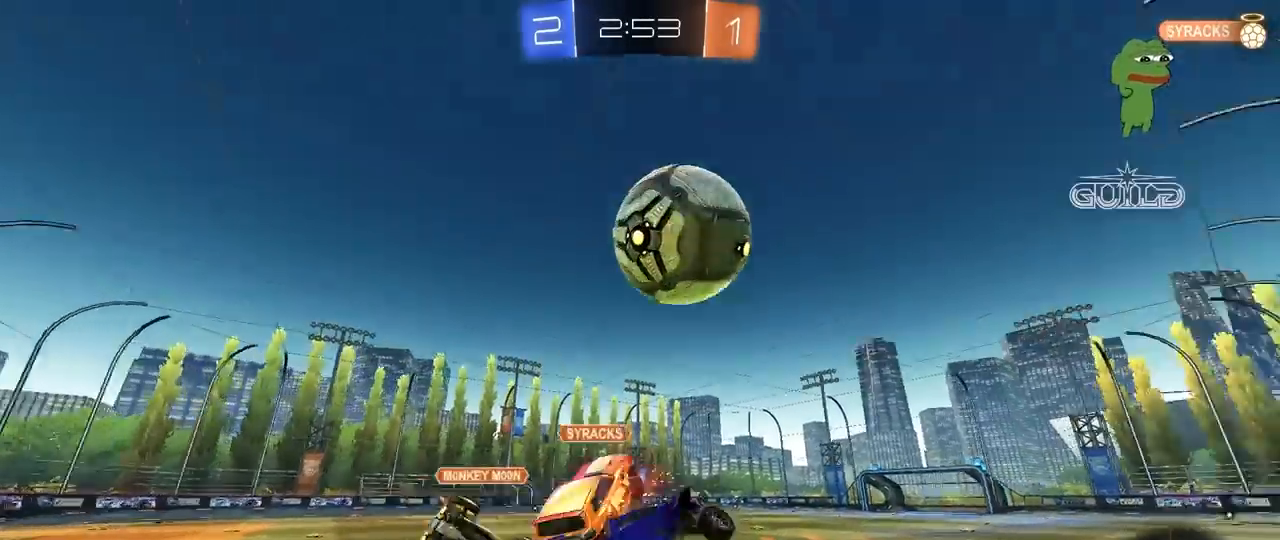
{"keys": ["a", "shift", "space"], "mouse": [], "mouse_move": "still", "events": [[117, "mouse_right", "up"], [250, "mouse_left", "up"], [300, "space", "down"]]}
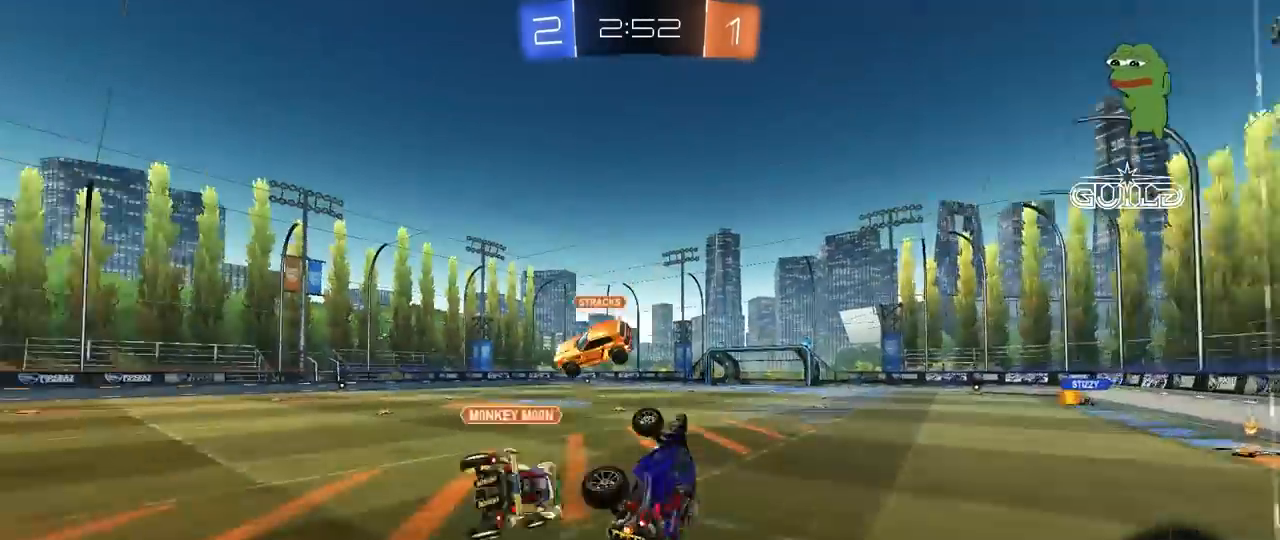
{"keys": ["w"], "mouse": [], "mouse_move": "still", "events": [[33, "space", "up"], [83, "shift", "up"], [83, "w", "down"], [133, "a", "up"], [283, "a", "down"], [283, "w", "up"], [300, "w", "down"], [500, "a", "up"]]}
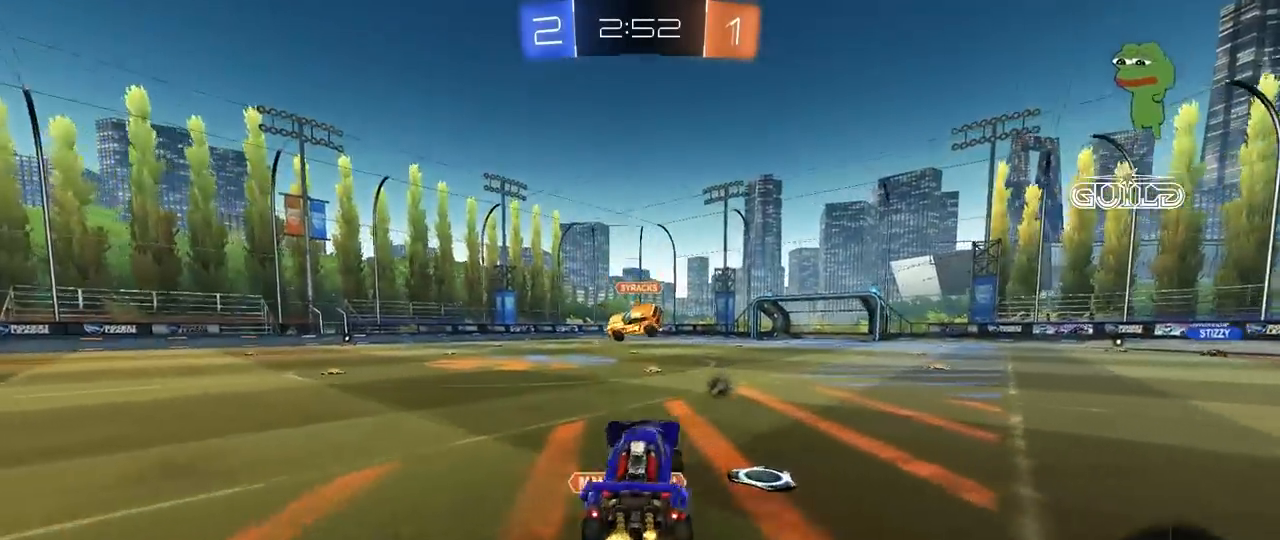
{"keys": ["w"], "mouse": [], "mouse_move": "still", "events": [[50, "d", "down"], [50, "w", "up"], [283, "w", "down"], [333, "d", "up"]]}
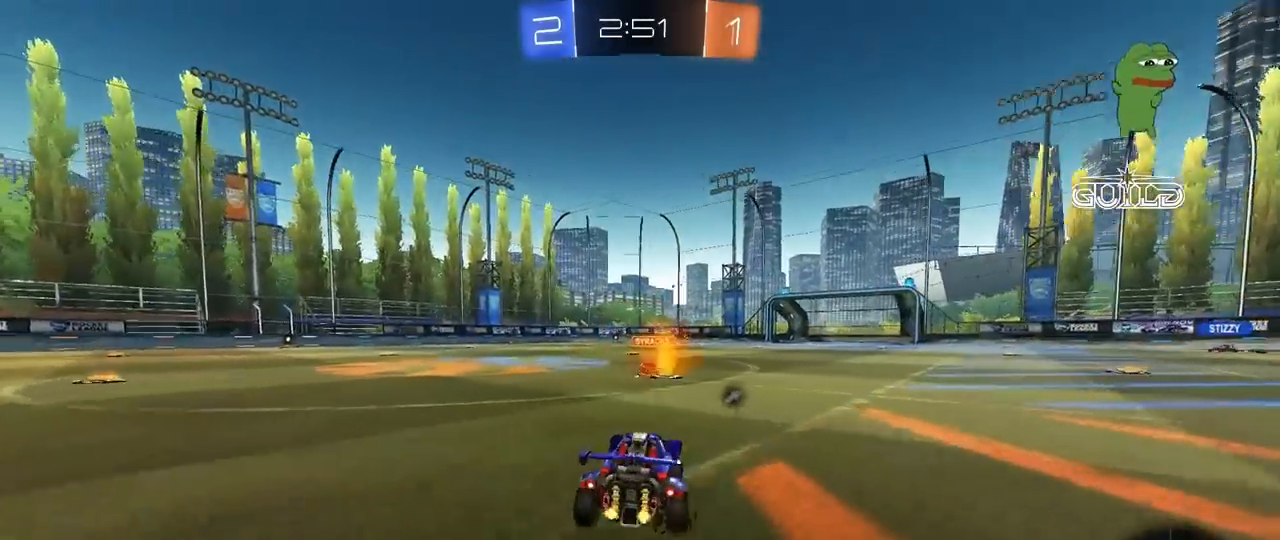
{"keys": ["a", "shift", "space", "w"], "mouse": ["left"], "mouse_move": "still", "events": [[17, "a", "down"], [350, "a", "up"], [400, "mouse_left", "down"], [400, "mouse_right", "down"], [450, "a", "down"], [483, "mouse_right", "up"], [483, "shift", "down"], [483, "space", "down"]]}
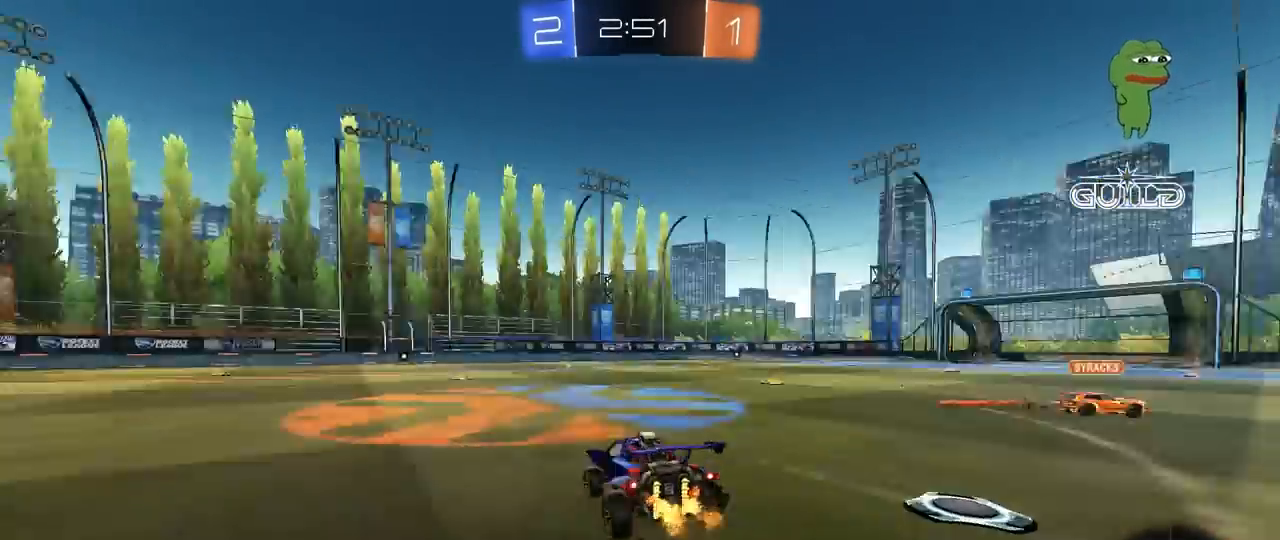
{"keys": ["a", "shift"], "mouse": [], "mouse_move": "still", "events": [[33, "mouse_right", "down"], [83, "s", "down"], [83, "w", "up"], [183, "mouse_left", "up"], [183, "space", "up"], [217, "mouse_right", "up"], [417, "s", "up"]]}
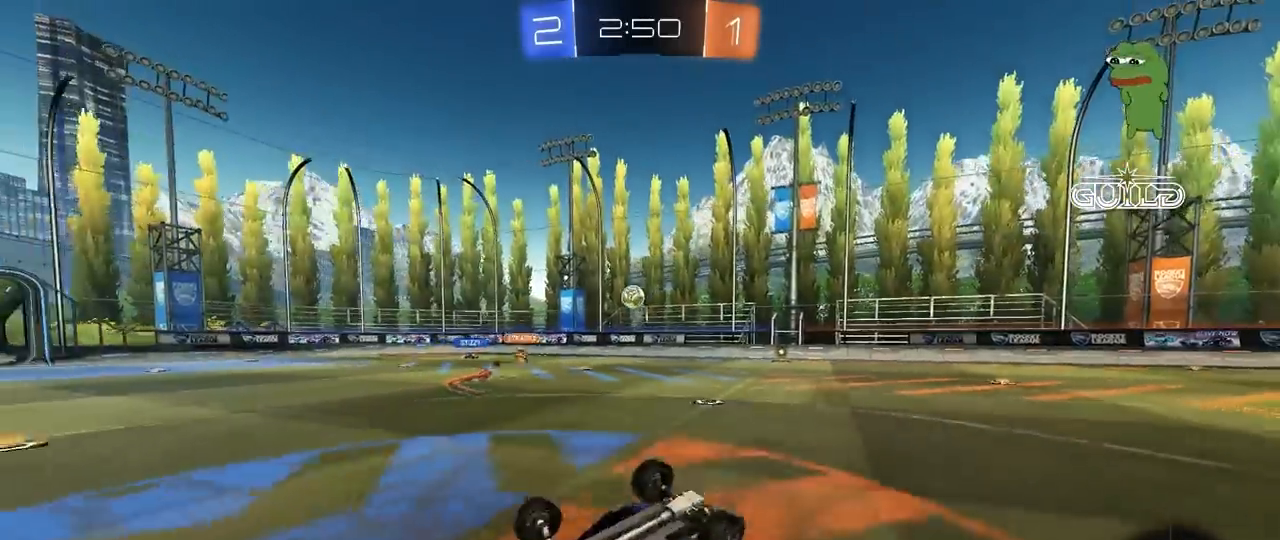
{"keys": [], "mouse": [], "mouse_move": "still", "events": [[50, "s", "down"], [250, "shift", "up"], [283, "a", "up"], [283, "s", "up"]]}
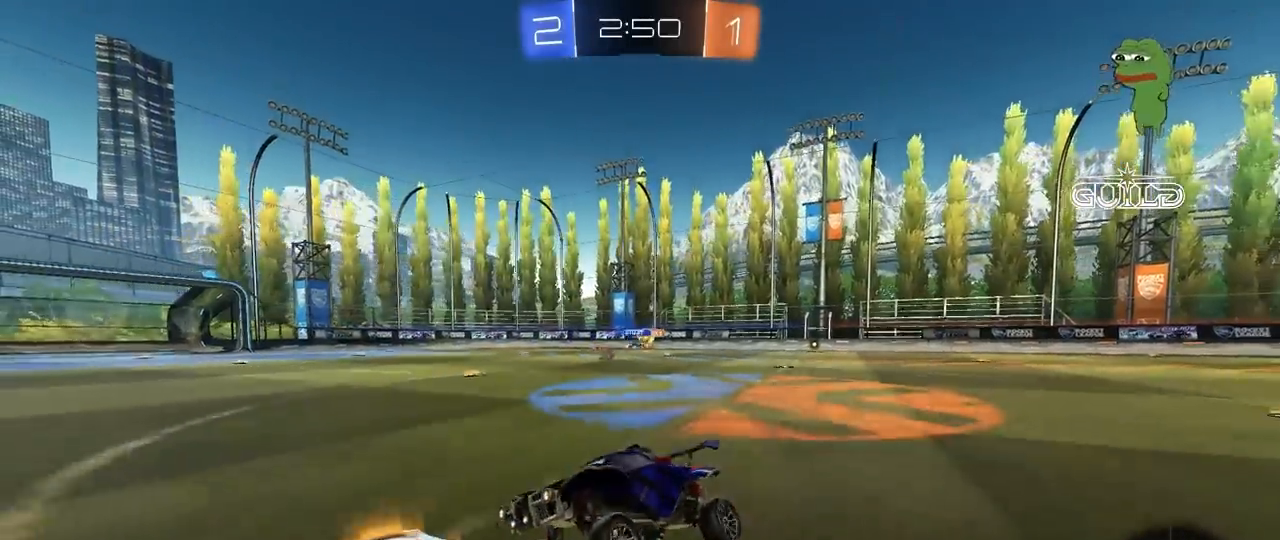
{"keys": ["a", "w"], "mouse": [], "mouse_move": "still", "events": [[17, "w", "down"], [117, "d", "down"], [300, "shift", "down"], [350, "d", "up"], [350, "shift", "up"], [400, "a", "down"]]}
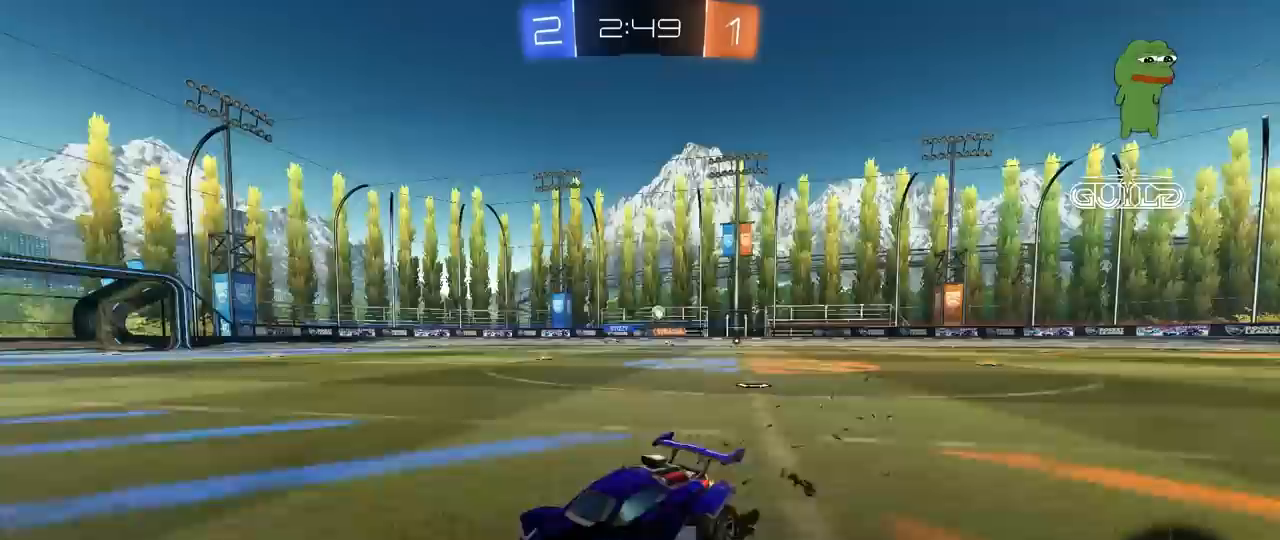
{"keys": ["a", "w"], "mouse": [], "mouse_move": "still", "events": [[183, "a", "up"], [267, "a", "down"], [267, "shift", "down"], [417, "shift", "up"]]}